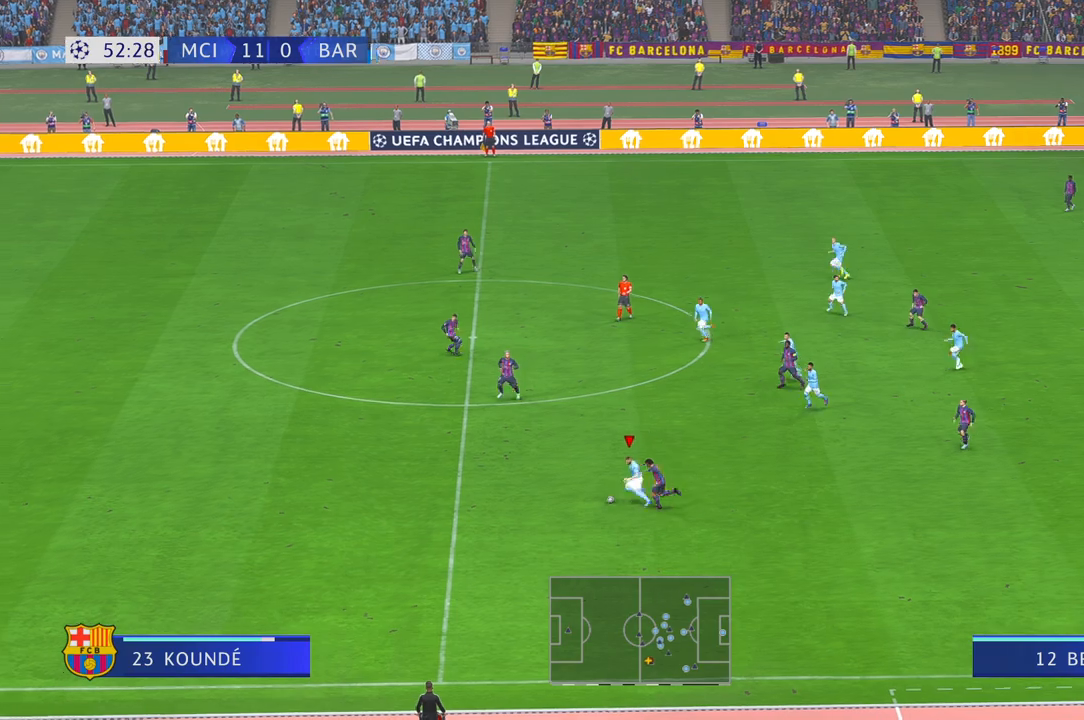
Gameplay with a controller (Xbox layout); each line is a JSON object with the inputs held at the frame after it. "events" lists button and stick changes between this image and that frame as [ms after this image, input, new state], when the widget could be followed in between. Not read: L3 R2 R3.
{"buttons": [], "left_stick": "left", "right_stick": "center", "events": [[117, "R1", "down"], [167, "R1", "up"]]}
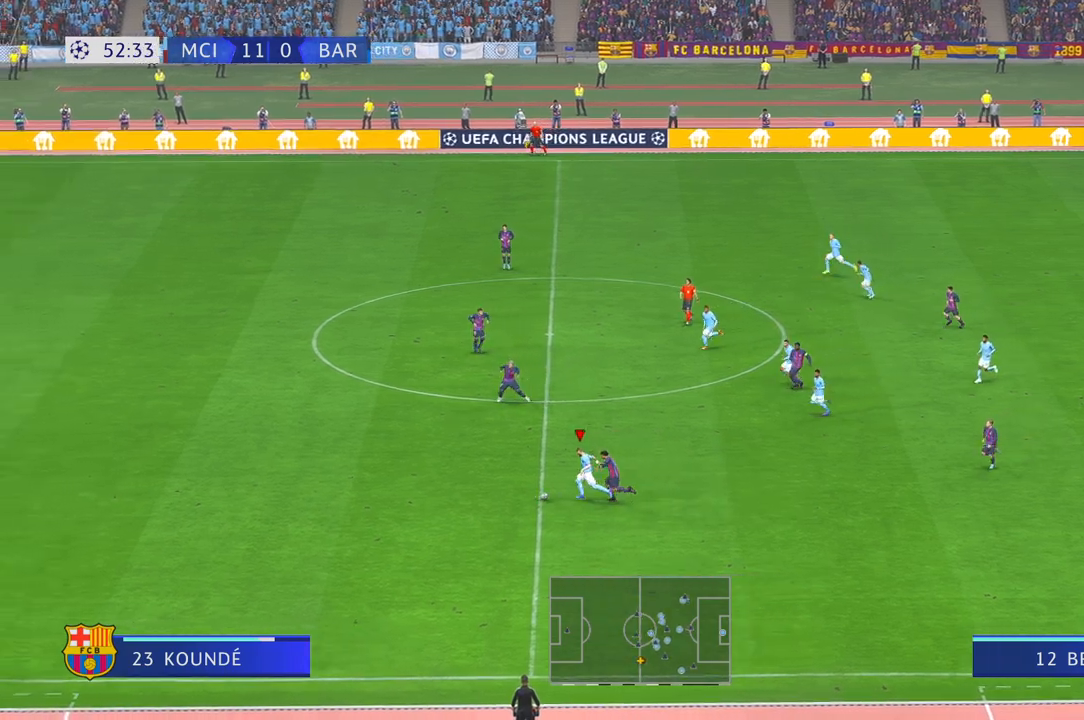
{"buttons": [], "left_stick": "left", "right_stick": "center", "events": []}
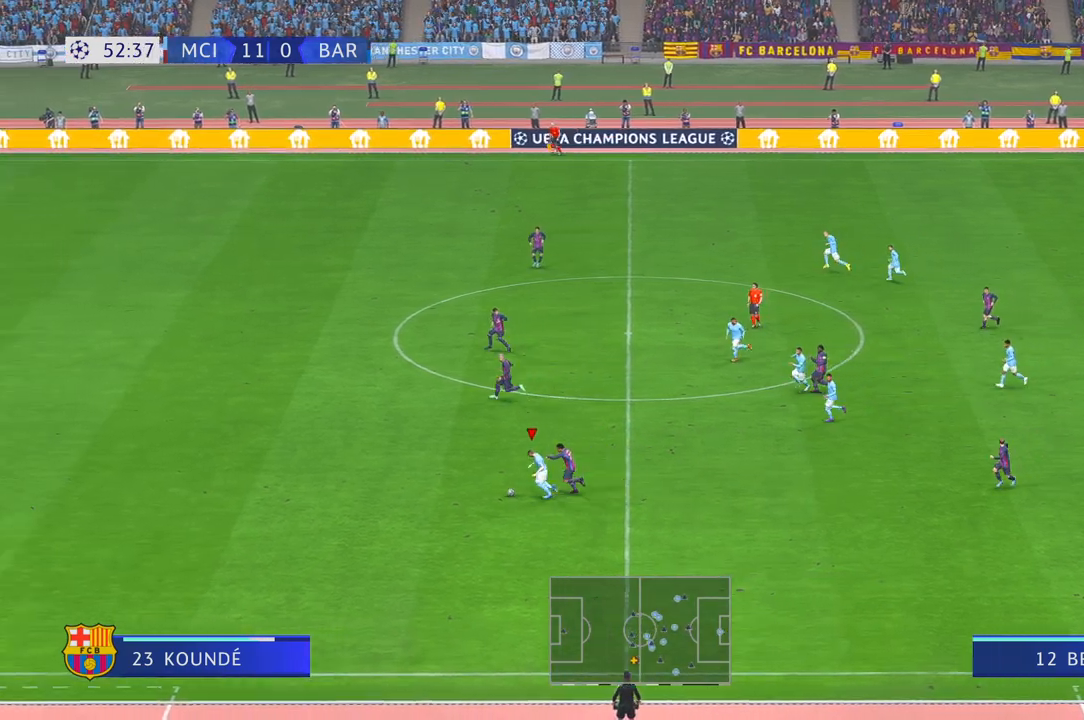
{"buttons": [], "left_stick": "left", "right_stick": "center", "events": []}
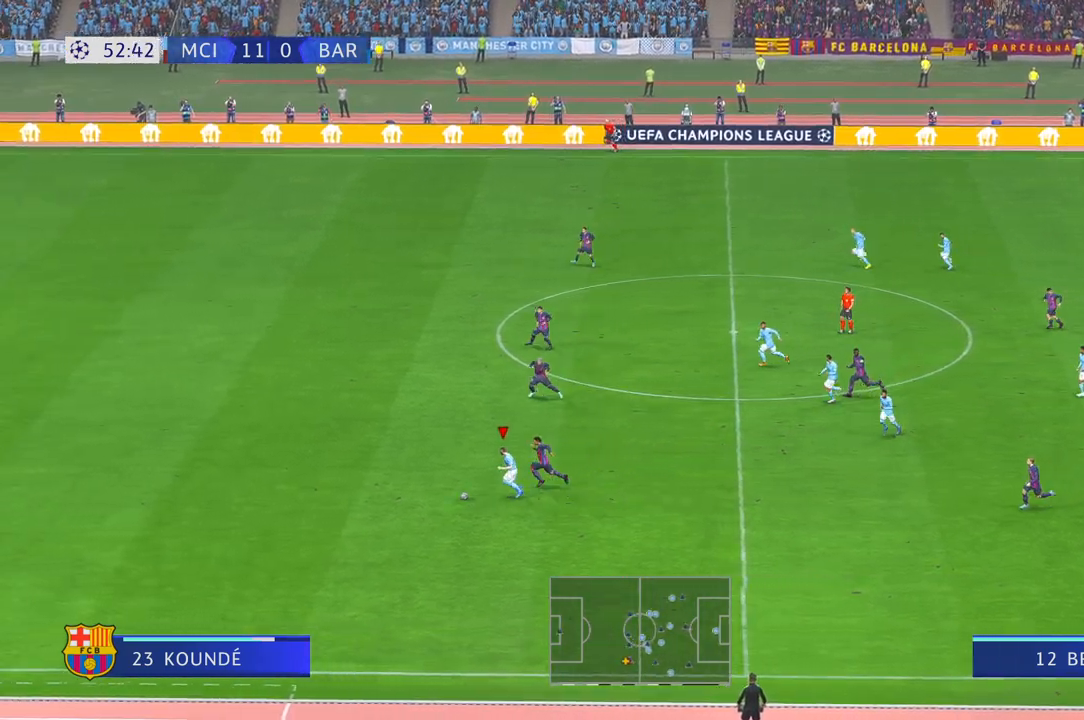
{"buttons": [], "left_stick": "left", "right_stick": "center", "events": []}
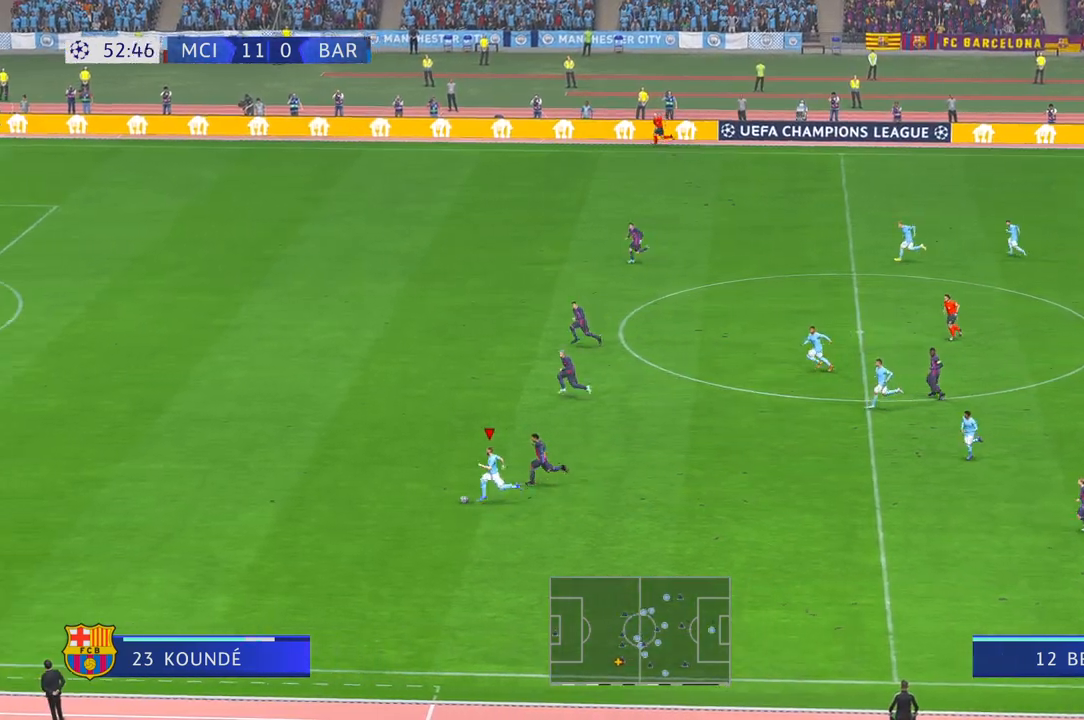
{"buttons": [], "left_stick": "left", "right_stick": "center", "events": []}
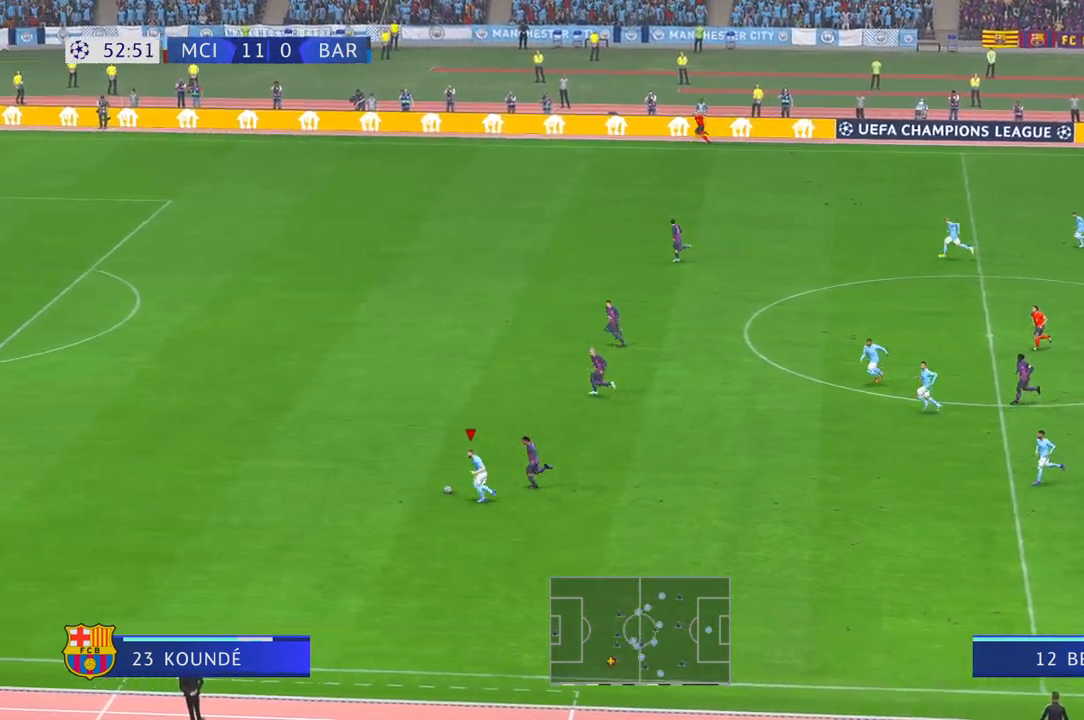
{"buttons": [], "left_stick": "up-left", "right_stick": "center", "events": [[267, "left_stick", "up-left"]]}
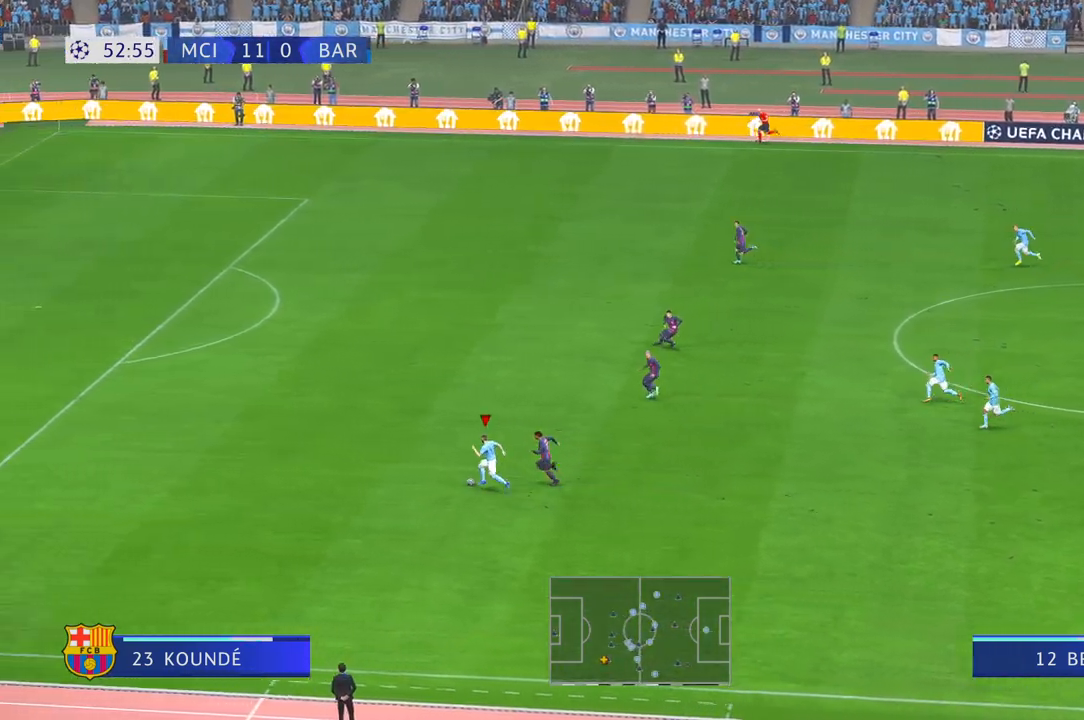
{"buttons": [], "left_stick": "up-left", "right_stick": "center", "events": []}
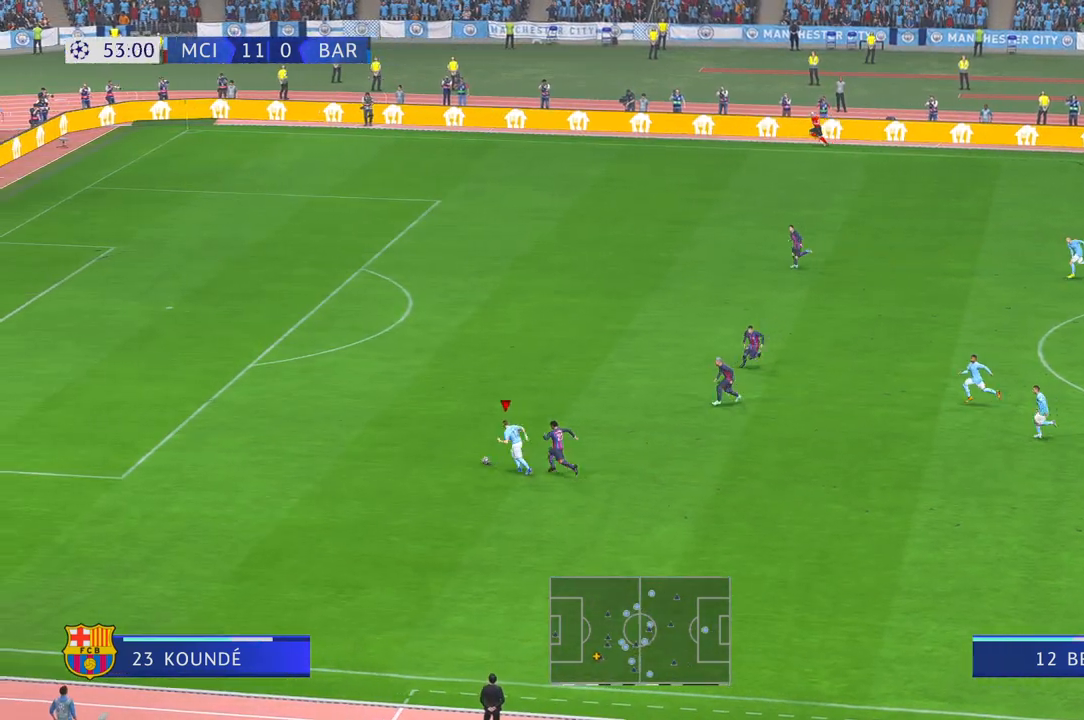
{"buttons": [], "left_stick": "up-left", "right_stick": "center", "events": []}
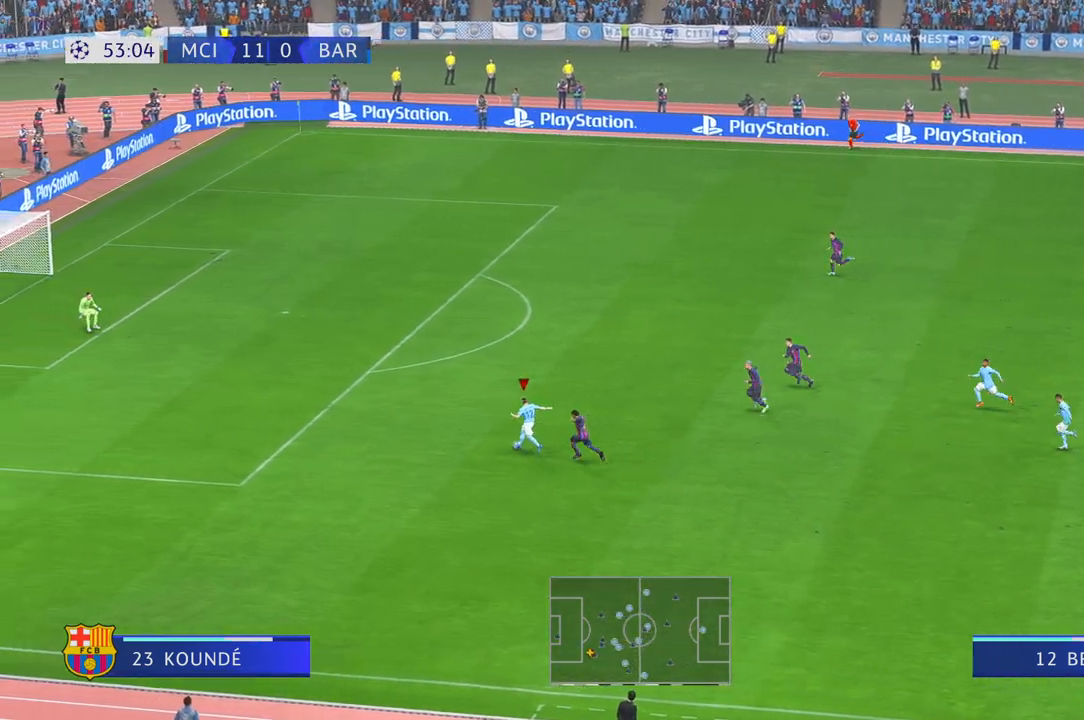
{"buttons": [], "left_stick": "up-left", "right_stick": "center", "events": [[417, "Y", "down"], [467, "Y", "up"]]}
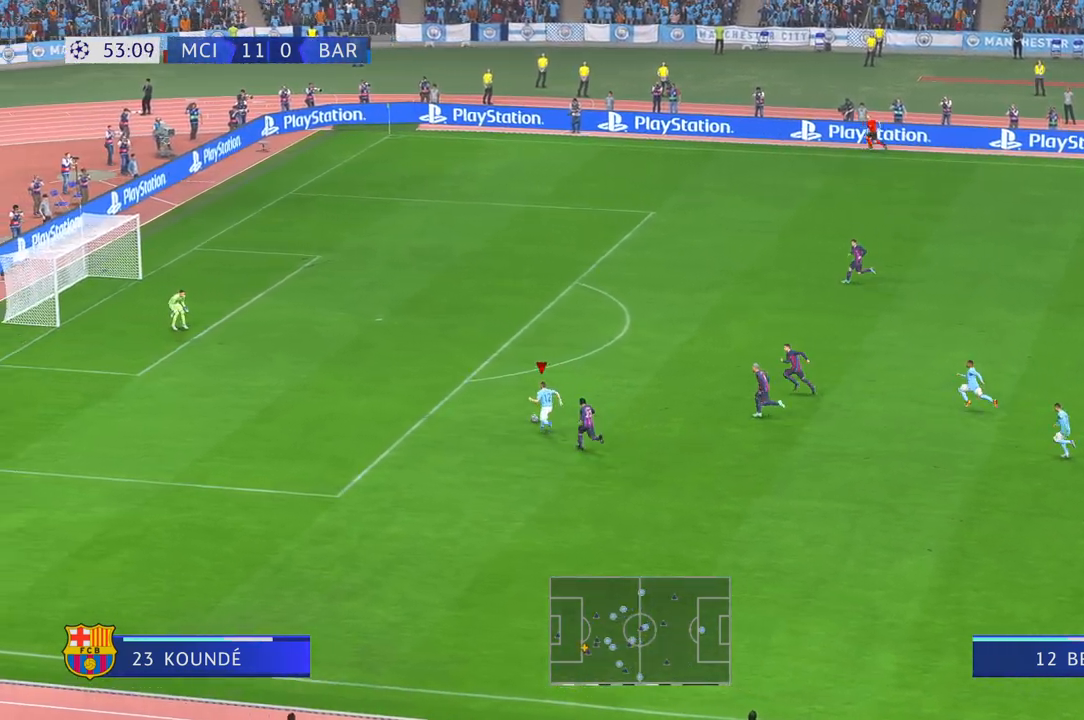
{"buttons": ["Y"], "left_stick": "up-left", "right_stick": "center", "events": [[500, "Y", "down"]]}
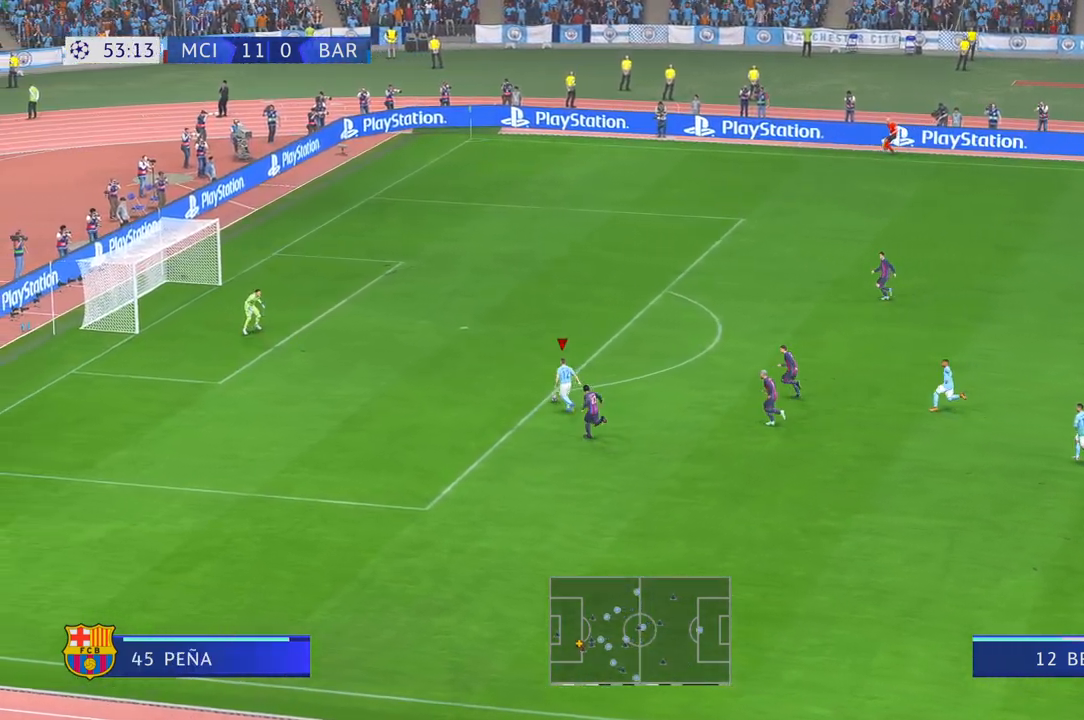
{"buttons": [], "left_stick": "up", "right_stick": "center", "events": [[17, "Y", "up"], [117, "left_stick", "up"]]}
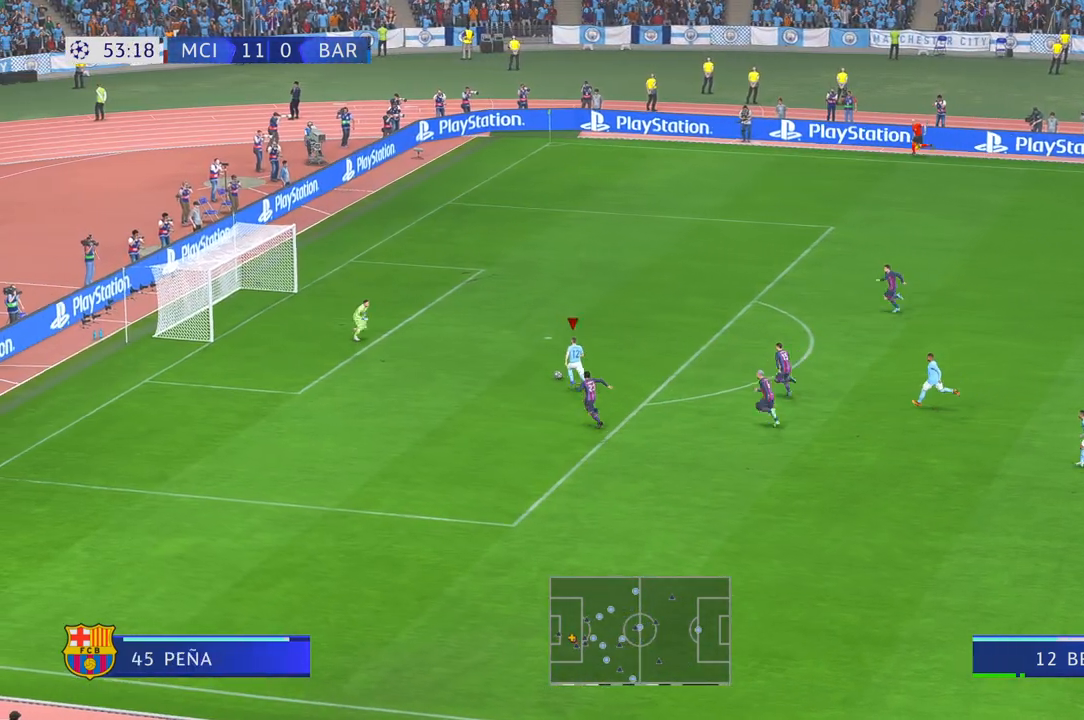
{"buttons": [], "left_stick": "up-right", "right_stick": "center", "events": [[500, "left_stick", "up-right"]]}
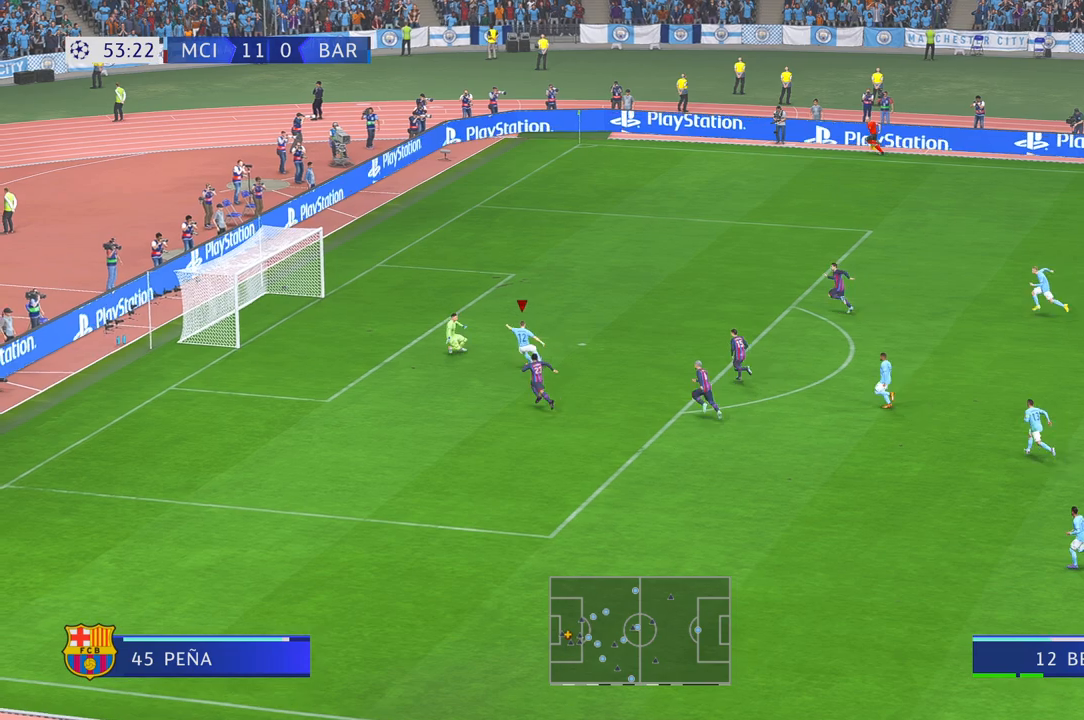
{"buttons": ["Y"], "left_stick": "down", "right_stick": "center", "events": [[167, "left_stick", "down-right"], [233, "left_stick", "down"], [400, "Y", "down"]]}
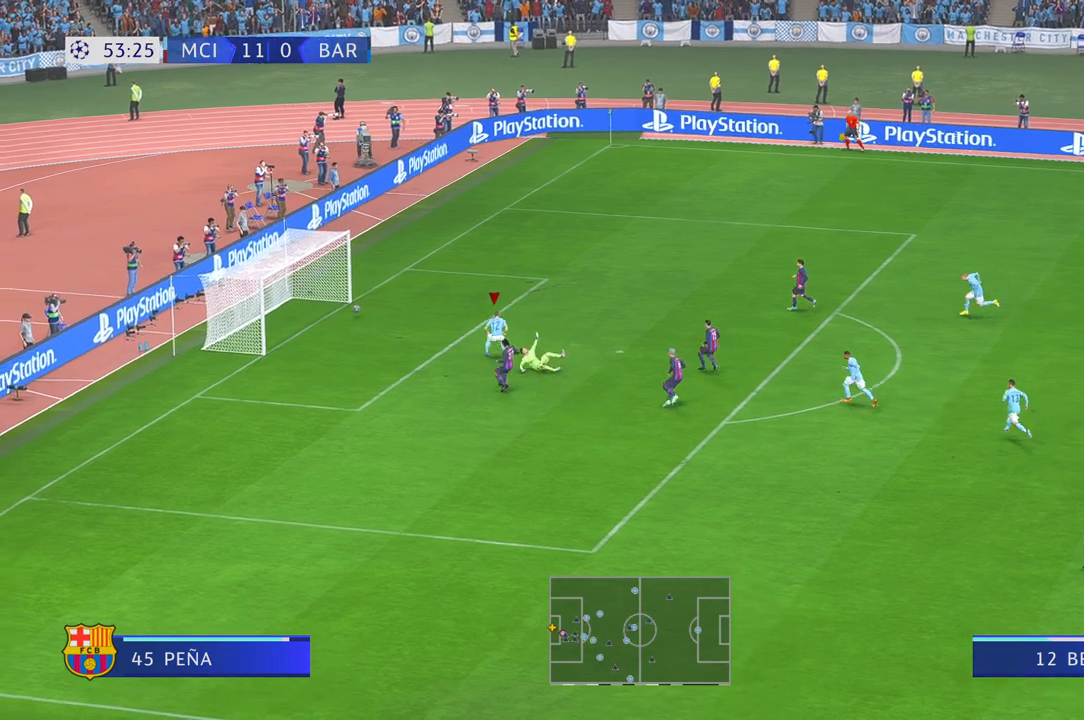
{"buttons": [], "left_stick": "down", "right_stick": "center", "events": [[150, "Y", "up"]]}
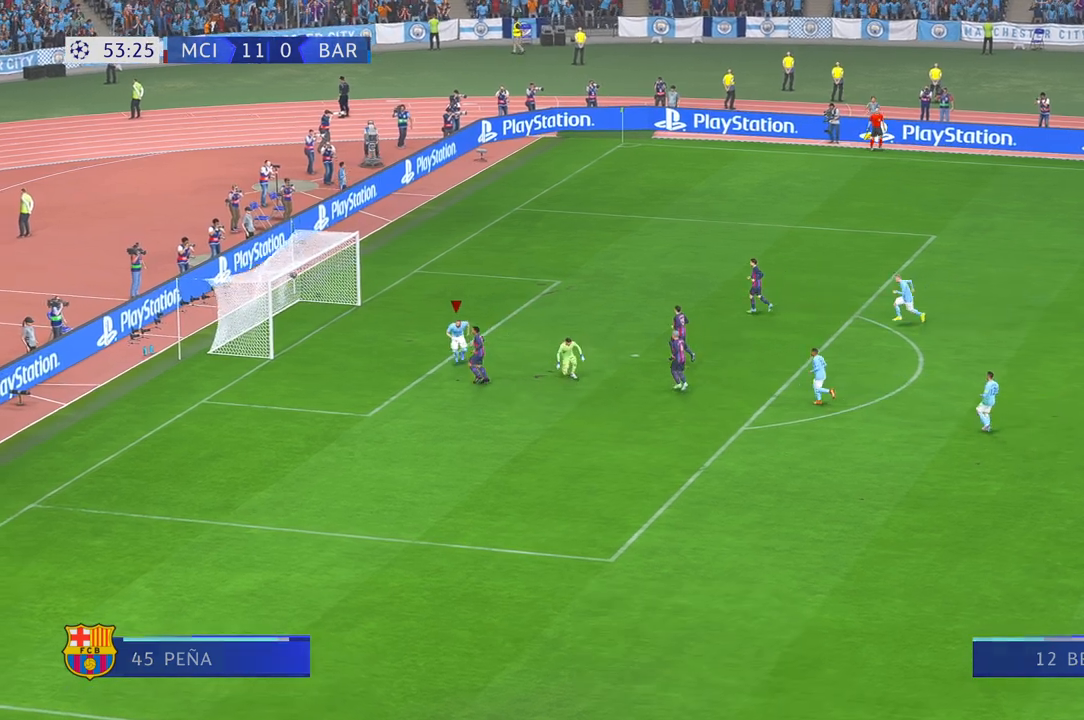
{"buttons": [], "left_stick": "down", "right_stick": "center", "events": []}
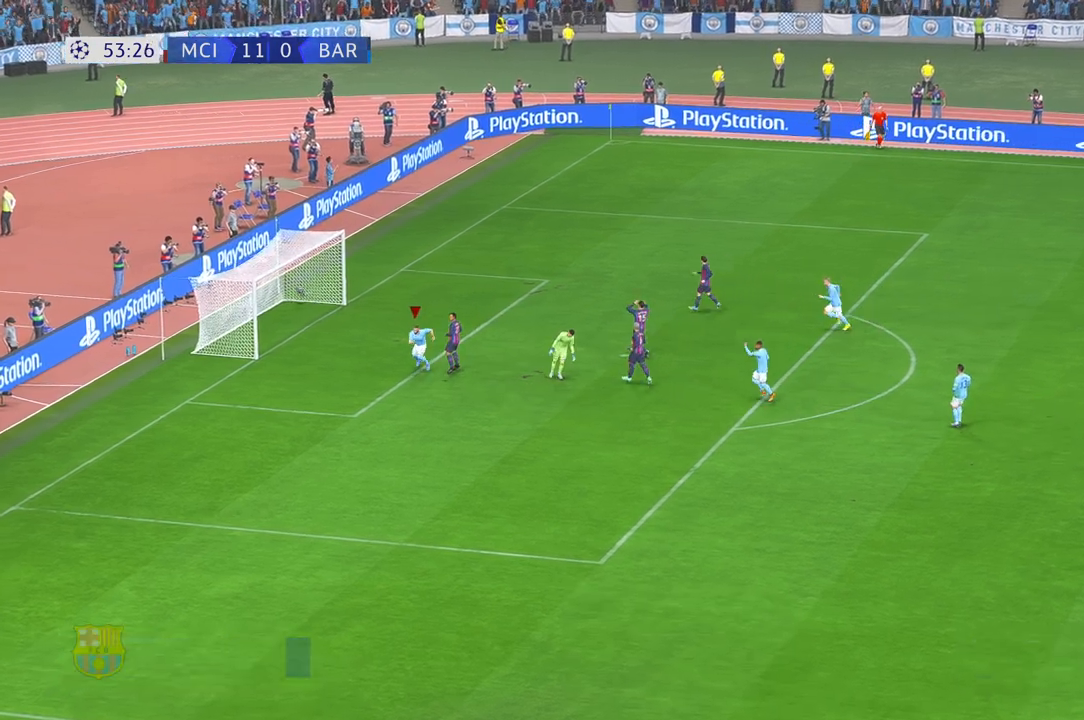
{"buttons": [], "left_stick": "down", "right_stick": "center", "events": [[100, "L1", "down"], [317, "L1", "up"]]}
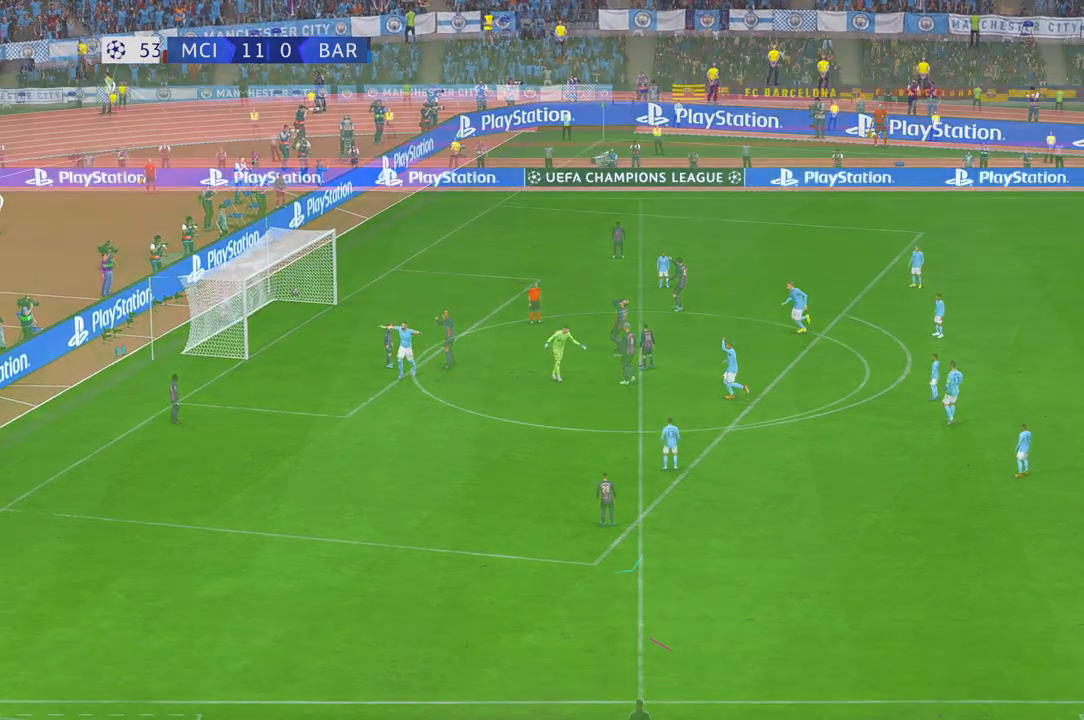
{"buttons": [], "left_stick": "center", "right_stick": "center", "events": [[33, "left_stick", "center"]]}
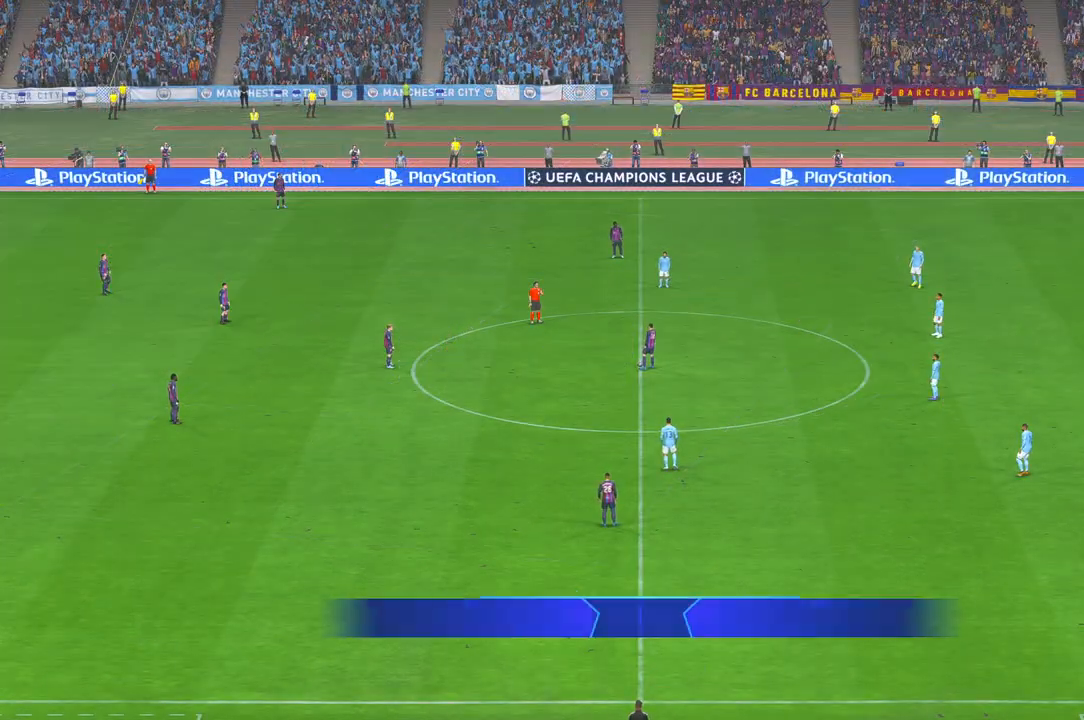
{"buttons": [], "left_stick": "down", "right_stick": "center", "events": [[300, "left_stick", "down"]]}
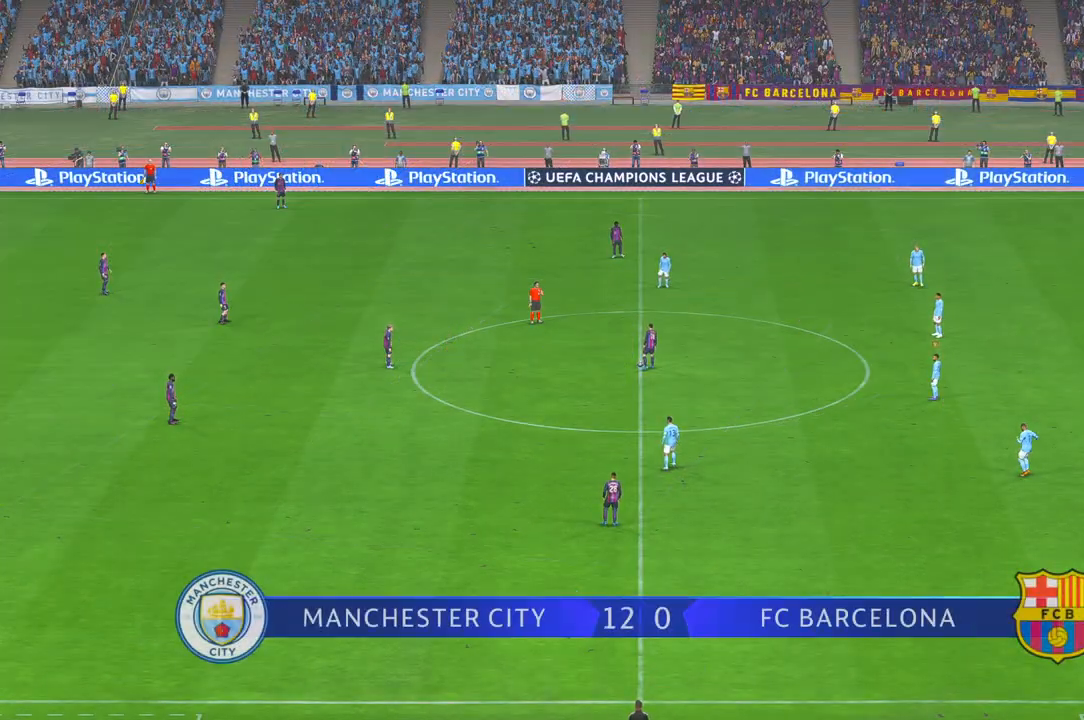
{"buttons": [], "left_stick": "down-left", "right_stick": "center", "events": [[133, "L1", "down"], [300, "left_stick", "down-left"], [400, "L1", "up"]]}
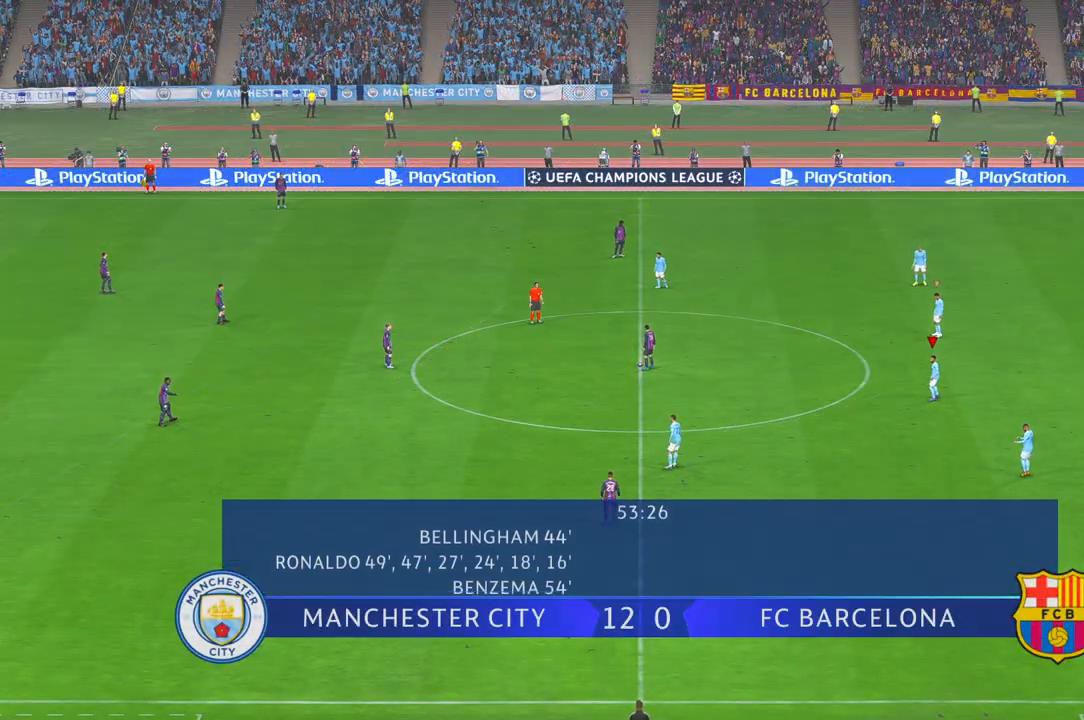
{"buttons": [], "left_stick": "left", "right_stick": "center", "events": [[200, "left_stick", "left"]]}
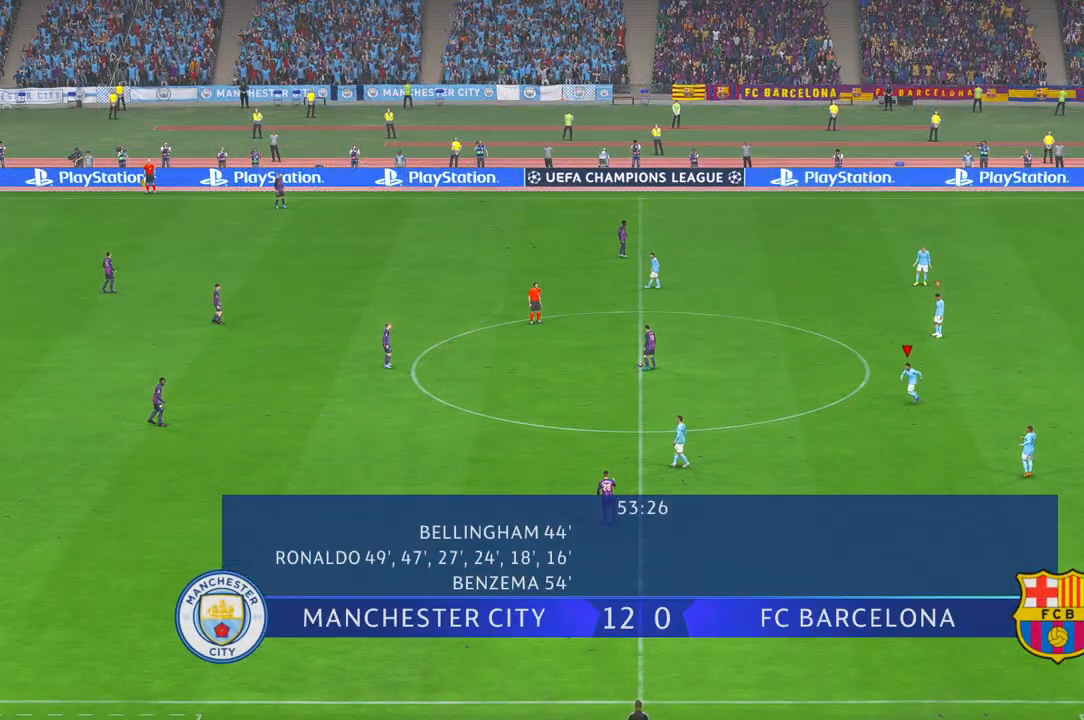
{"buttons": [], "left_stick": "left", "right_stick": "center", "events": []}
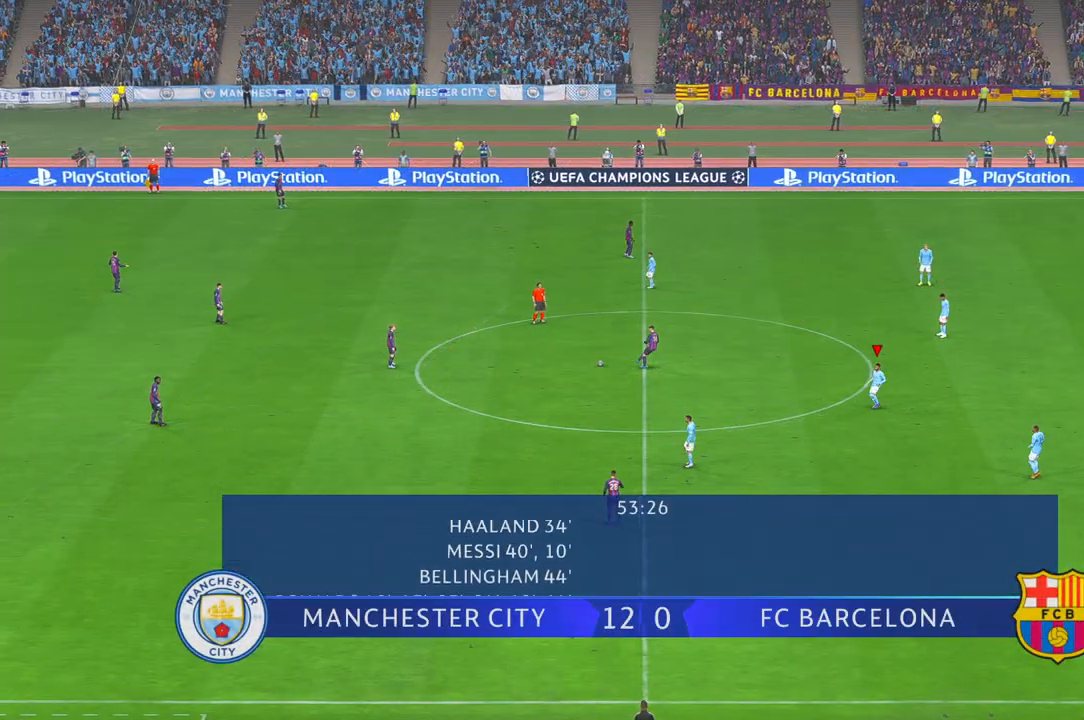
{"buttons": [], "left_stick": "left", "right_stick": "center", "events": []}
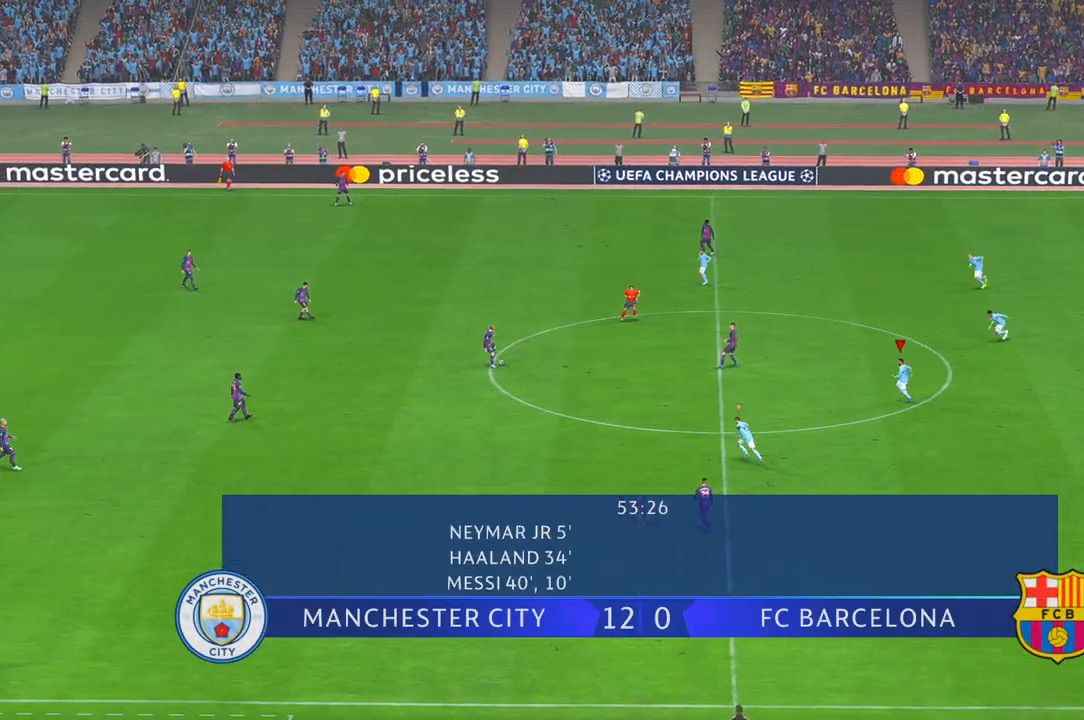
{"buttons": [], "left_stick": "left", "right_stick": "center", "events": []}
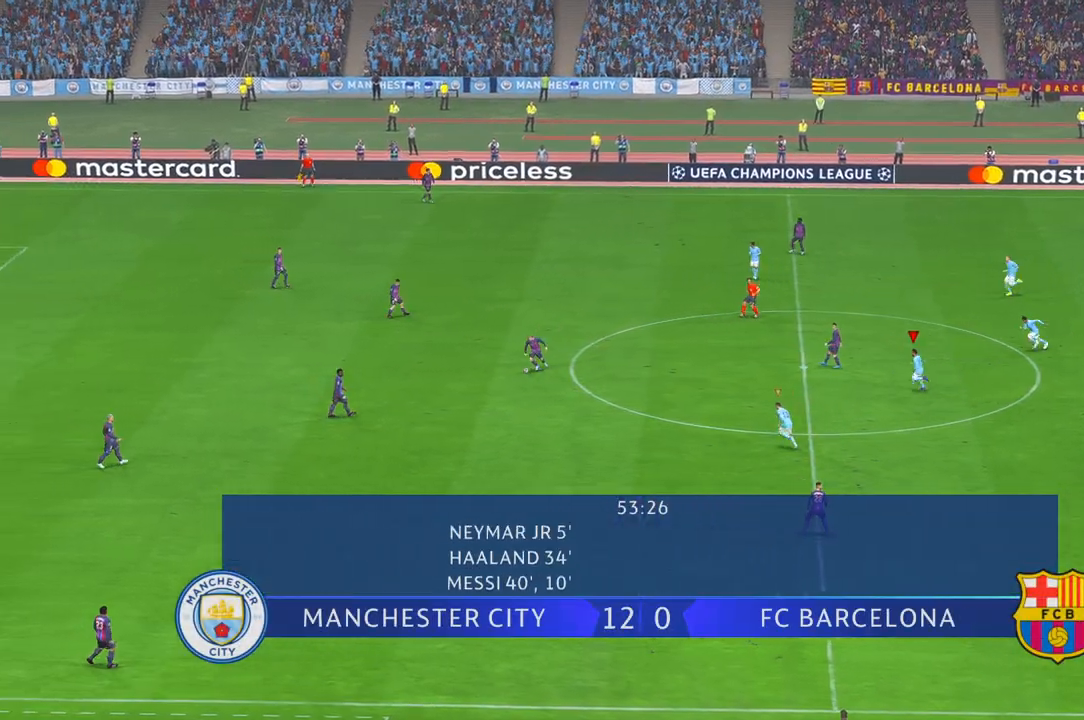
{"buttons": [], "left_stick": "up-left", "right_stick": "center"}
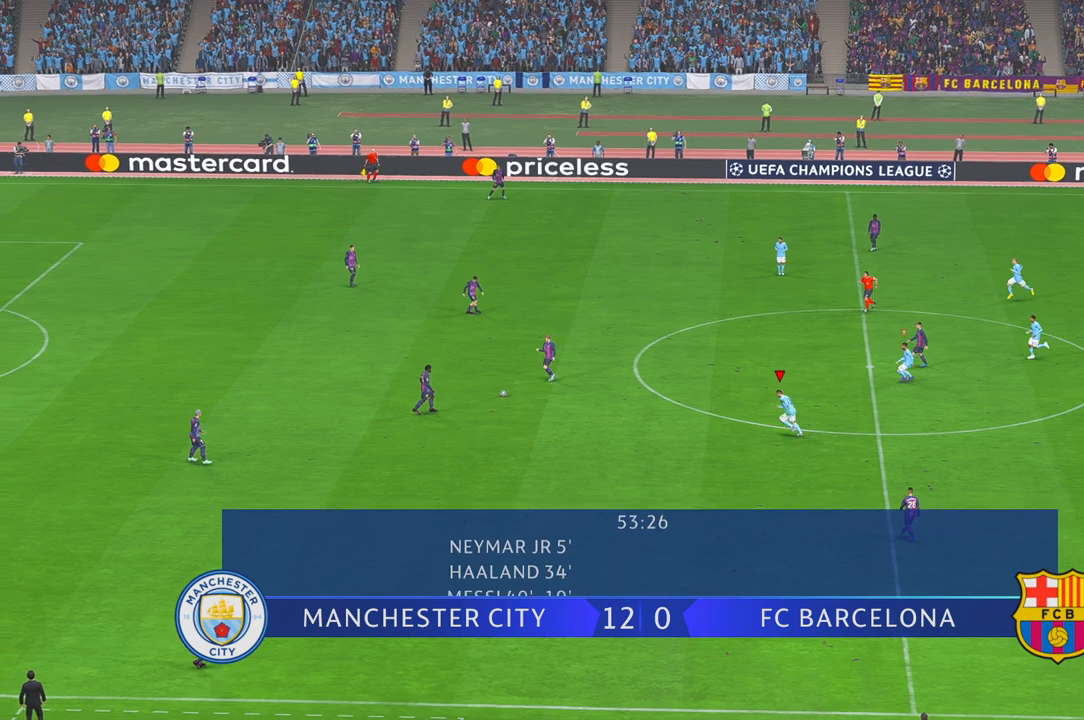
{"buttons": [], "left_stick": "center", "right_stick": "center"}
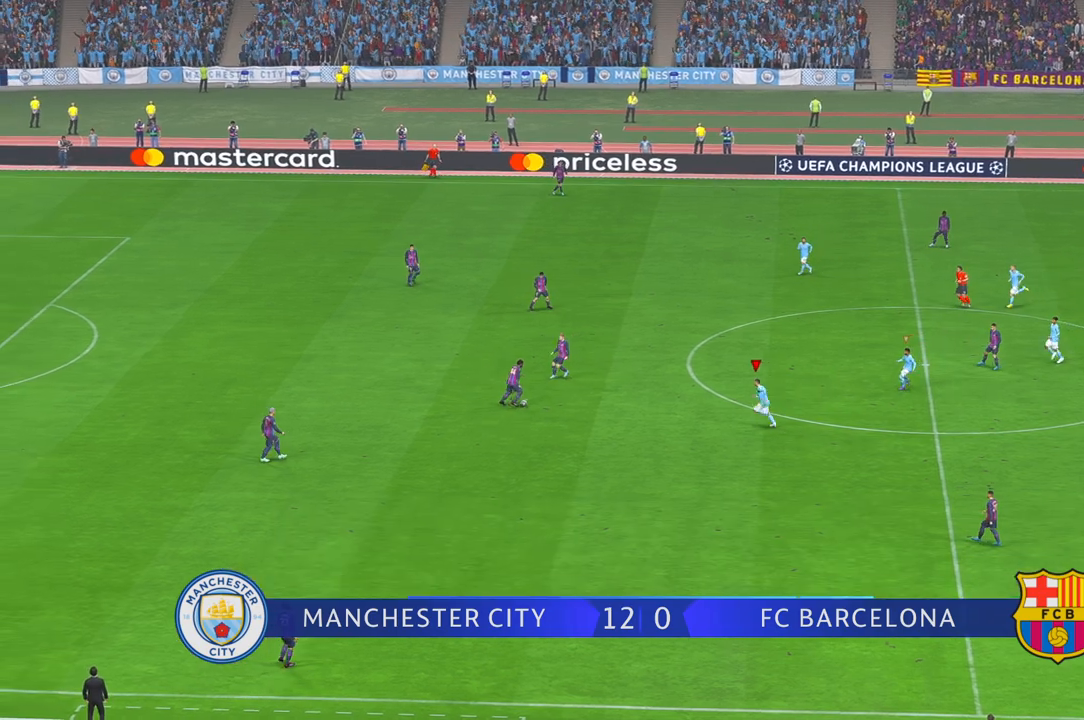
{"buttons": [], "left_stick": "center", "right_stick": "center", "events": [[300, "left_stick", "up"], [500, "left_stick", "center"]]}
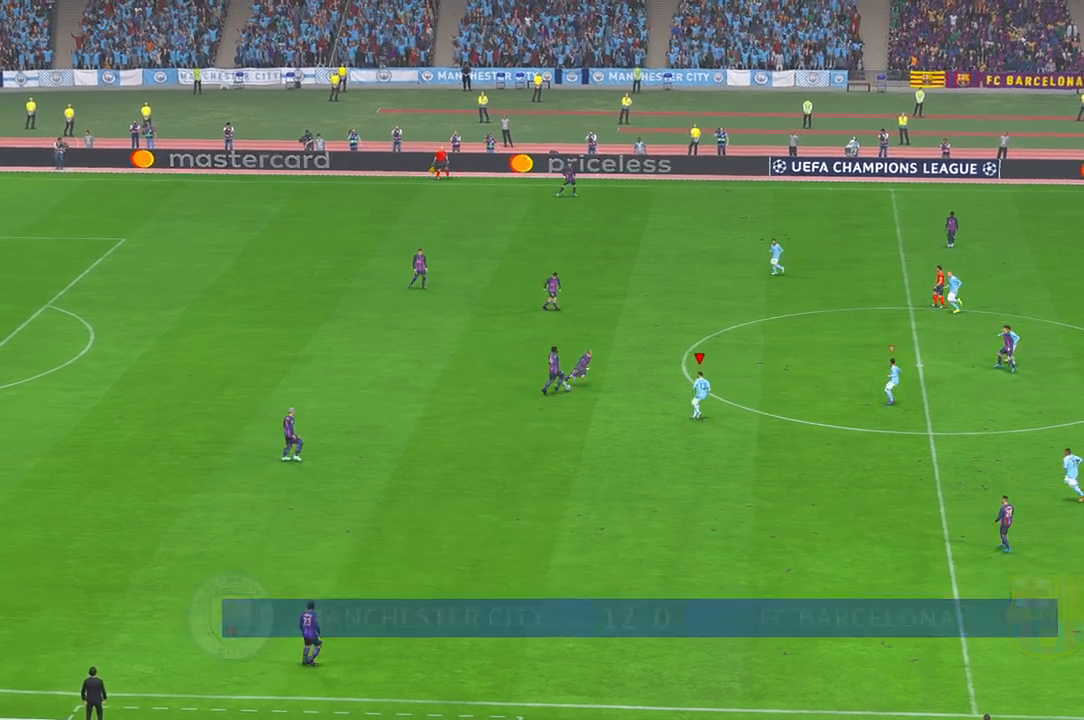
{"buttons": [], "left_stick": "up", "right_stick": "center", "events": [[100, "left_stick", "up"]]}
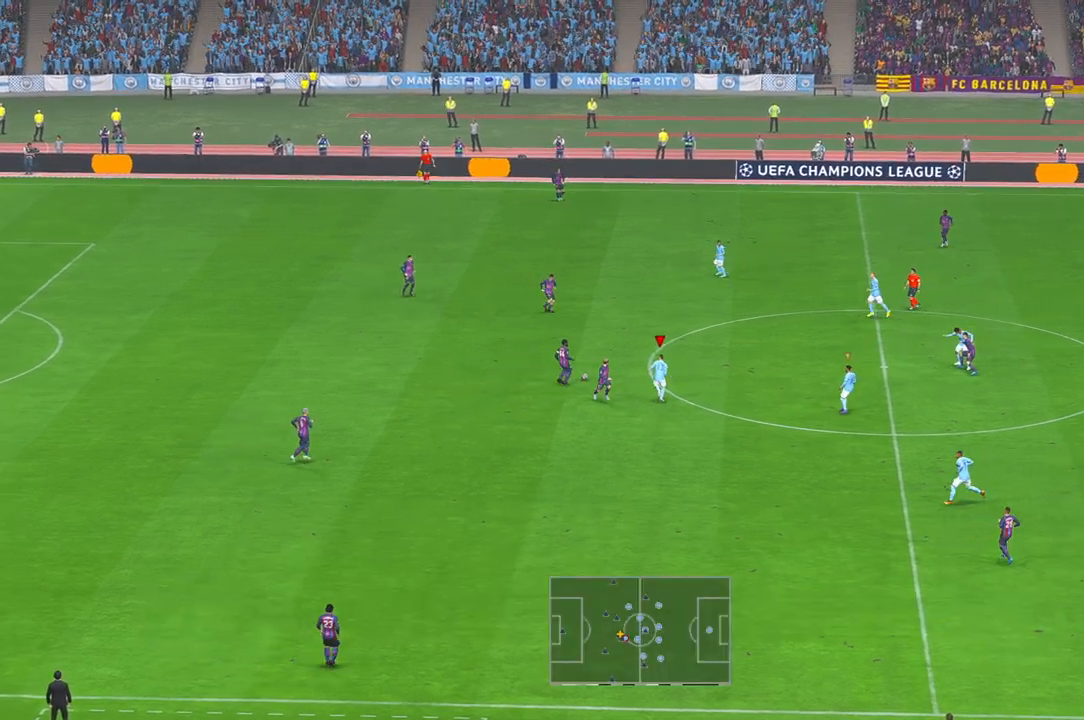
{"buttons": [], "left_stick": "up", "right_stick": "center", "events": []}
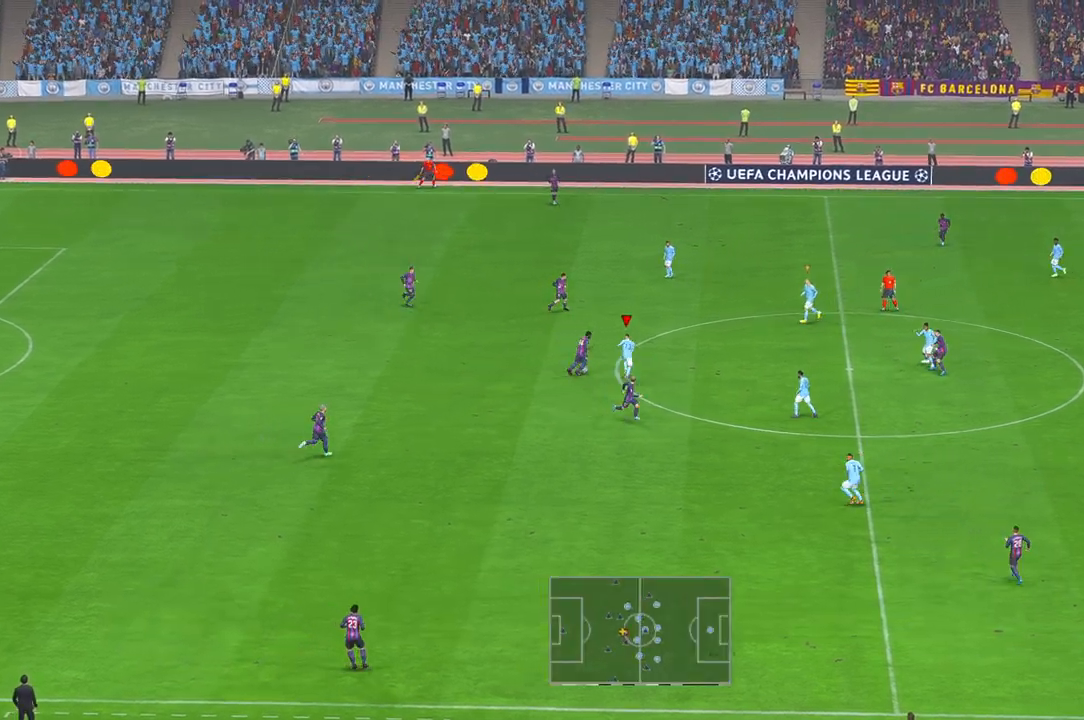
{"buttons": [], "left_stick": "right", "right_stick": "center", "events": [[33, "left_stick", "up-right"], [367, "left_stick", "right"]]}
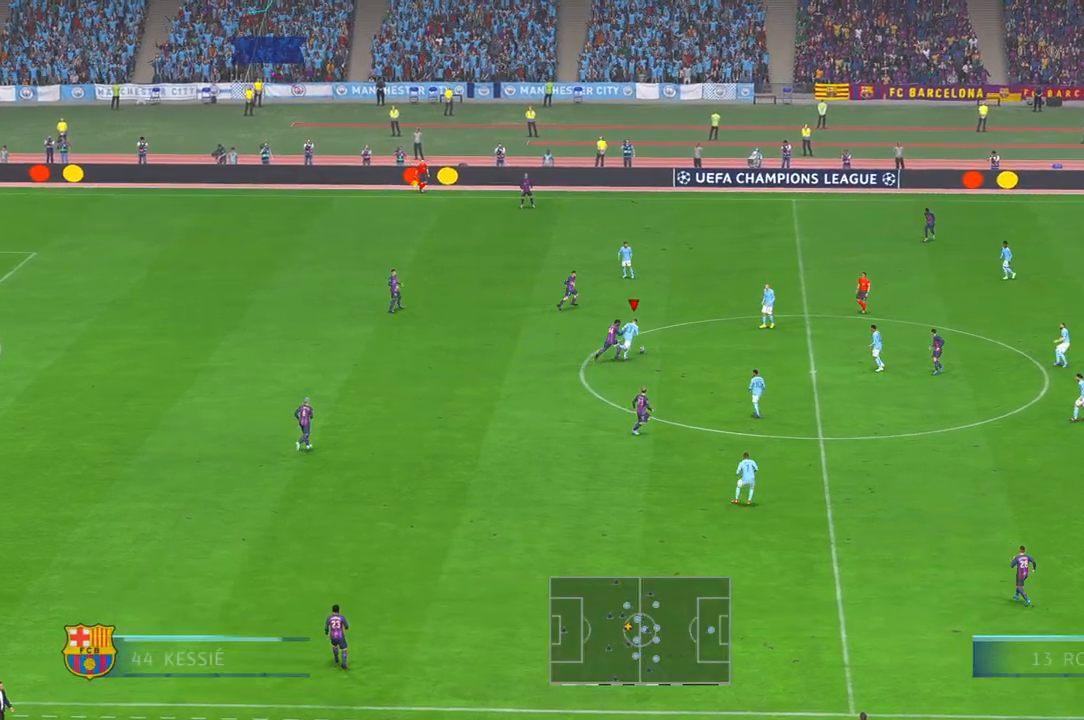
{"buttons": ["A", "L1"], "left_stick": "down", "right_stick": "center", "events": [[367, "left_stick", "down-right"], [400, "A", "down"], [400, "L1", "down"], [467, "left_stick", "down"]]}
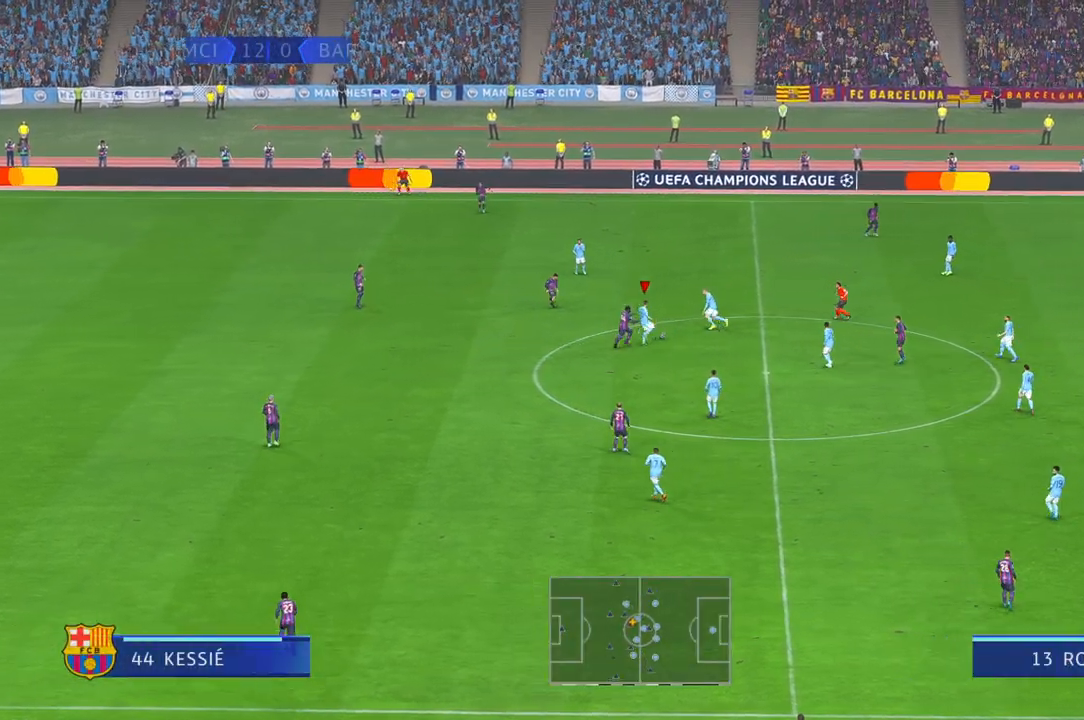
{"buttons": [], "left_stick": "down", "right_stick": "center", "events": [[33, "A", "up"], [33, "L1", "up"]]}